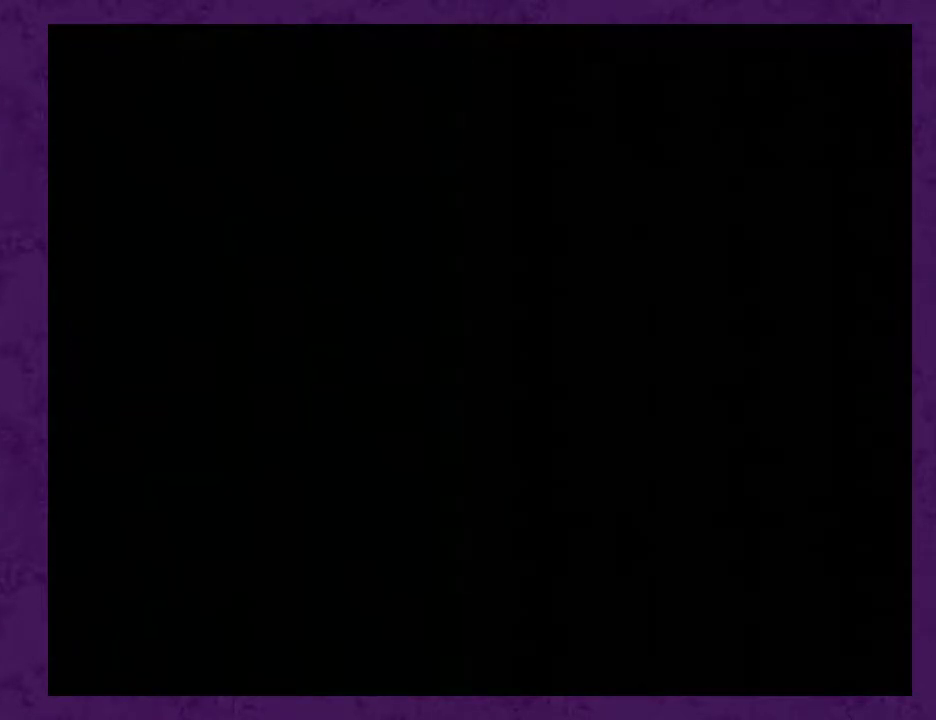
Gameplay with a controller (Nintendo layout); each line is a JSON object with the inputs held at the frame after it. "events" lists button and stick changes between this image and that frame as [ms after this image, input, new state], when the widget could be followed in between. Not read: L3 R3.
{"buttons": [], "events": []}
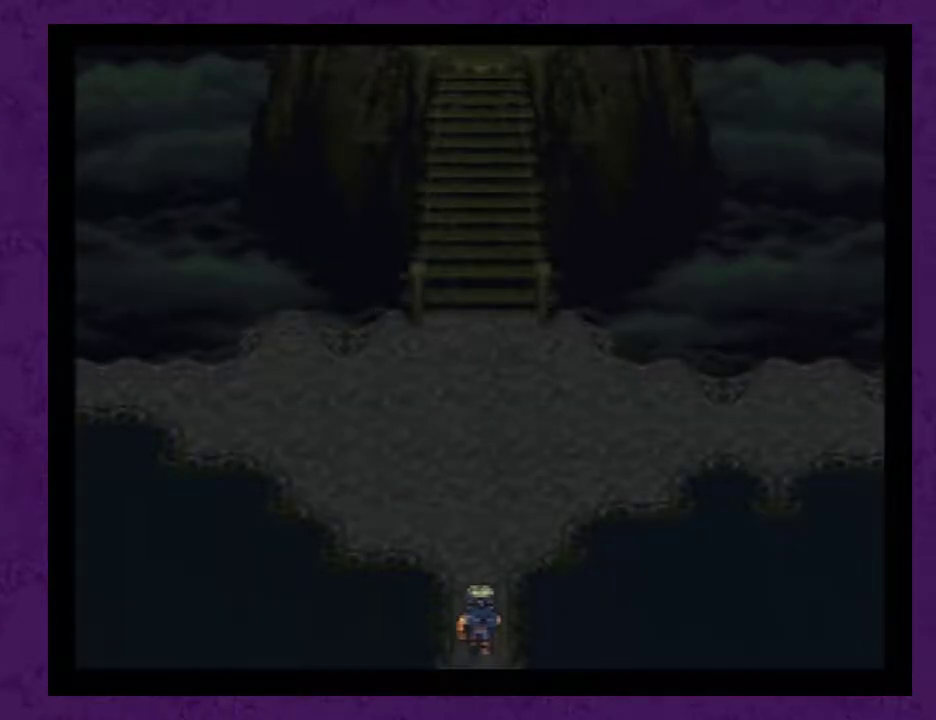
{"buttons": [], "events": []}
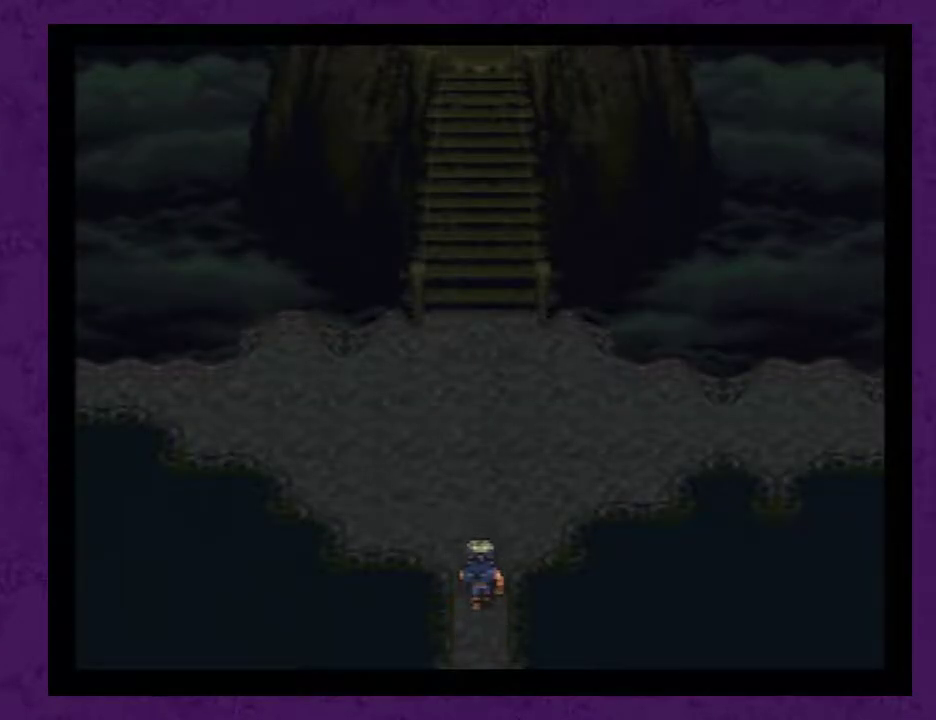
{"buttons": [], "events": []}
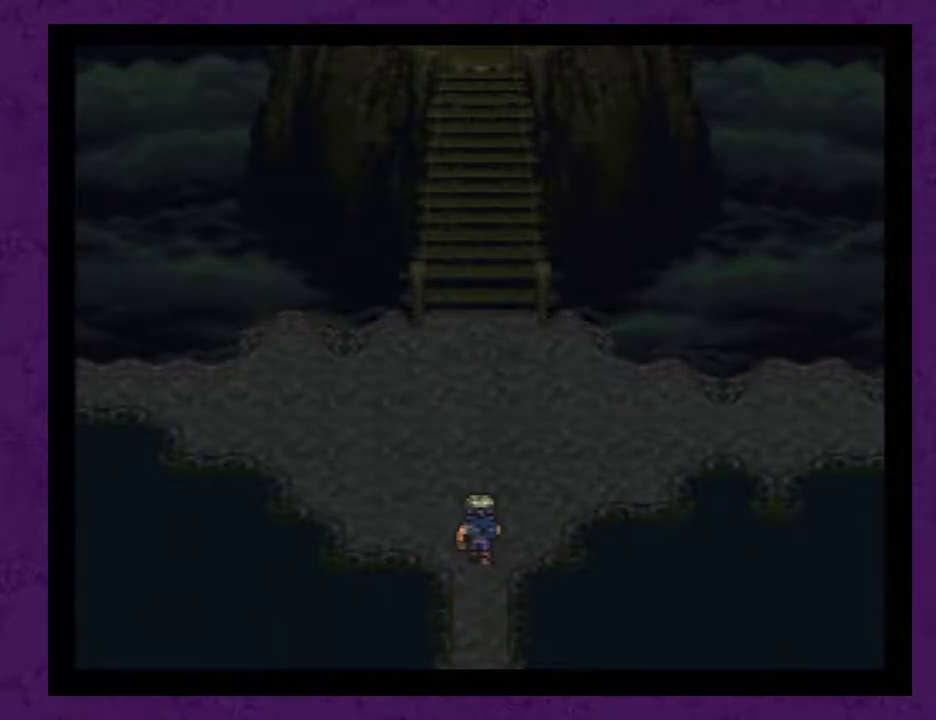
{"buttons": [], "events": []}
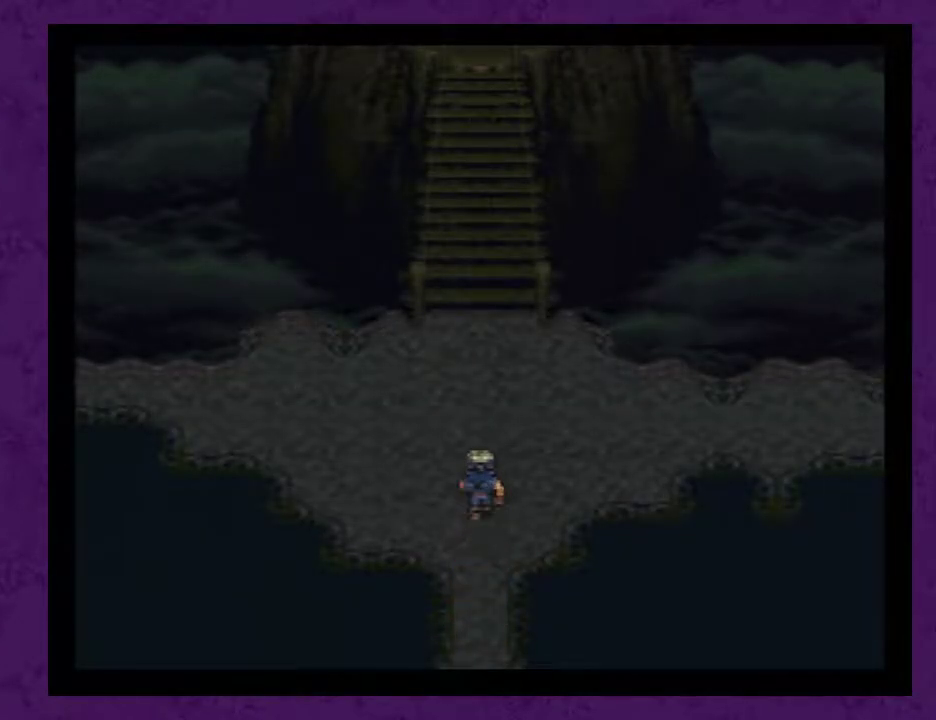
{"buttons": [], "events": []}
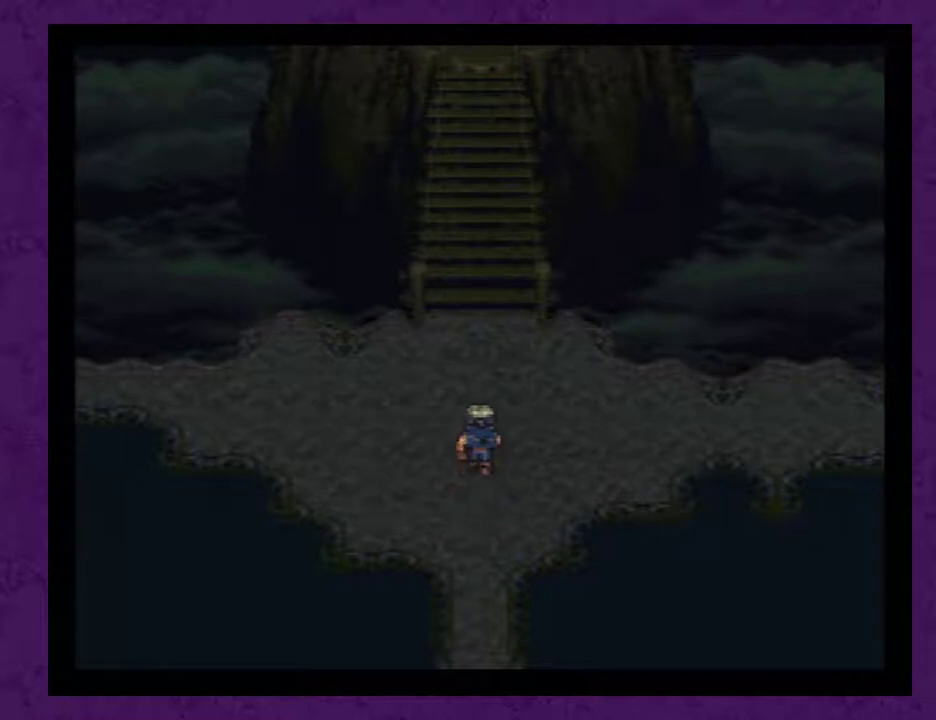
{"buttons": [], "events": []}
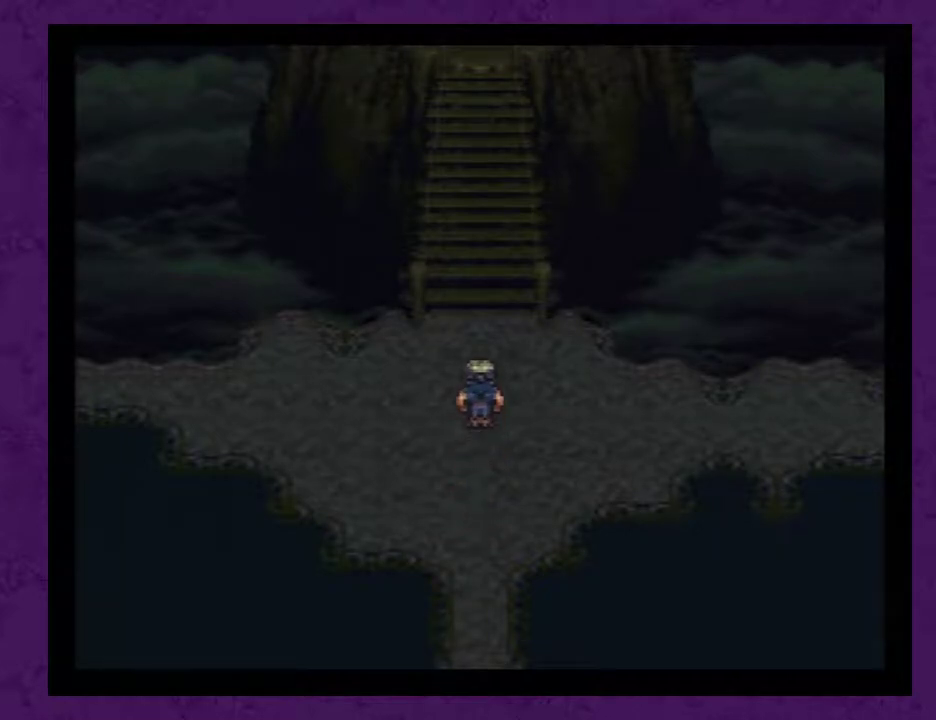
{"buttons": [], "events": []}
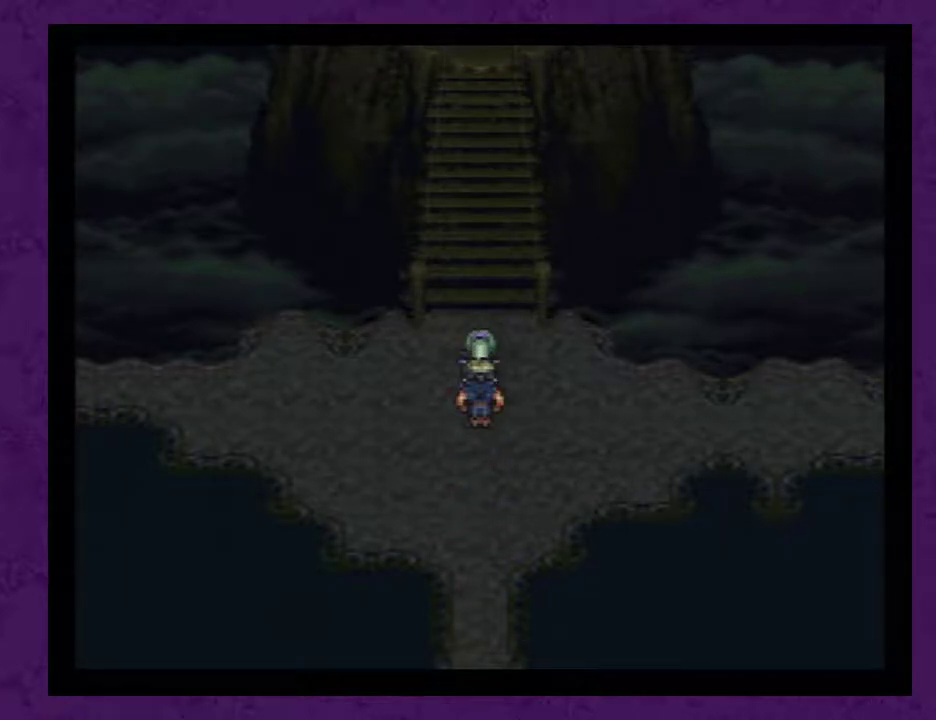
{"buttons": ["A"], "events": [[150, "A", "down"], [183, "A", "up"], [267, "A", "down"], [367, "A", "up"], [400, "A", "down"]]}
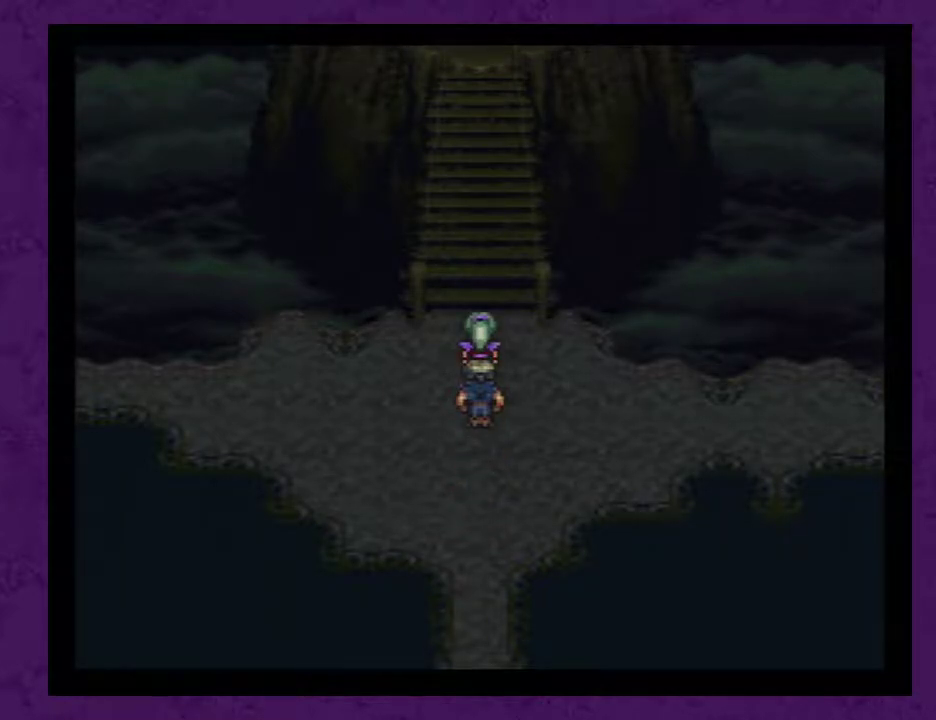
{"buttons": ["A"], "events": []}
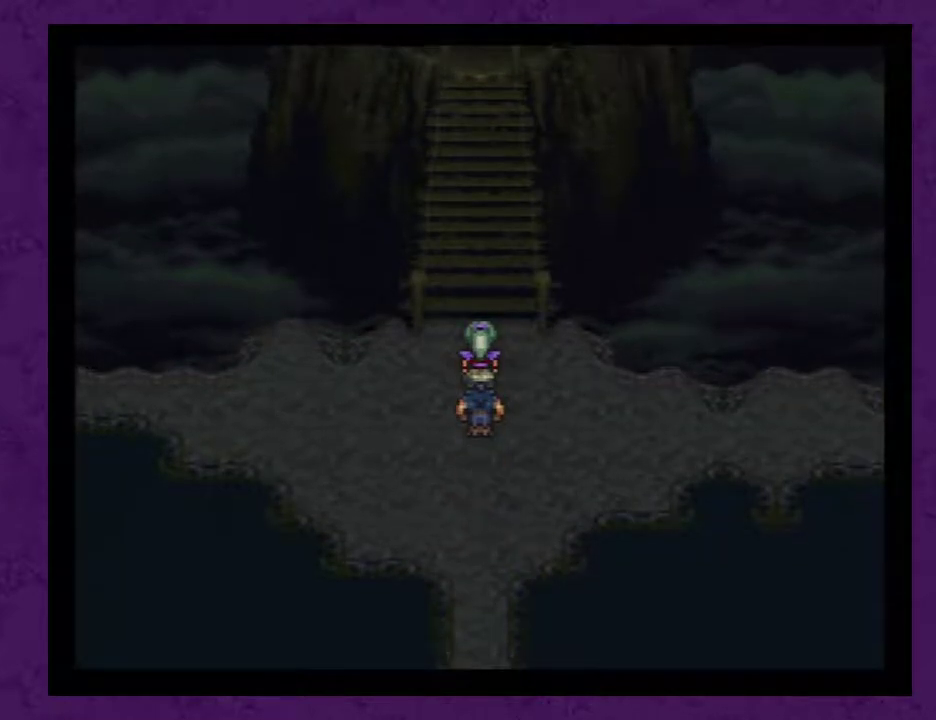
{"buttons": ["A"], "events": []}
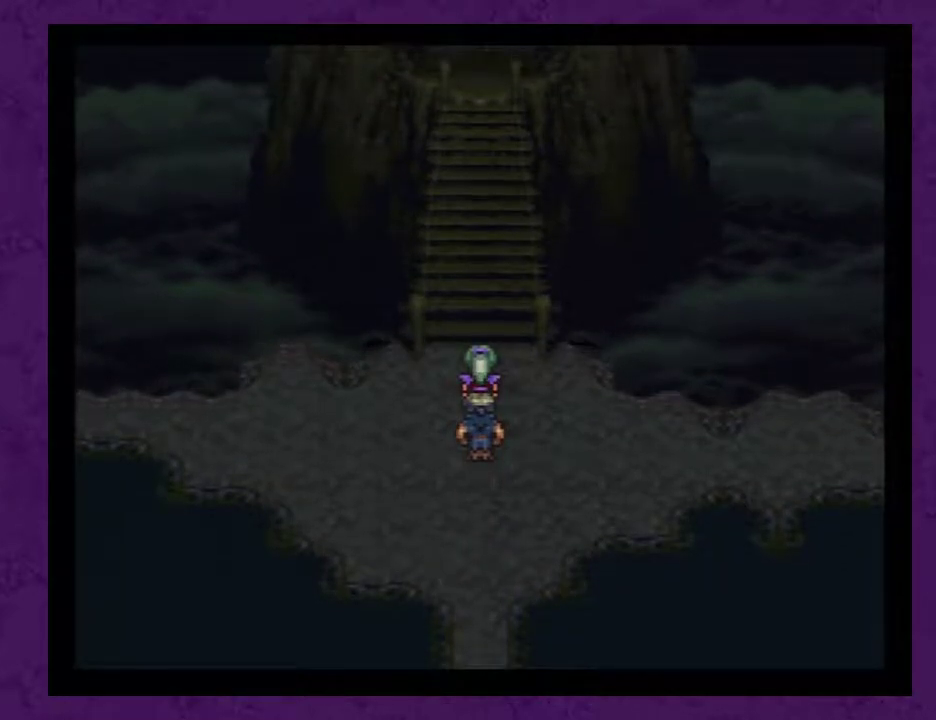
{"buttons": ["A"], "events": []}
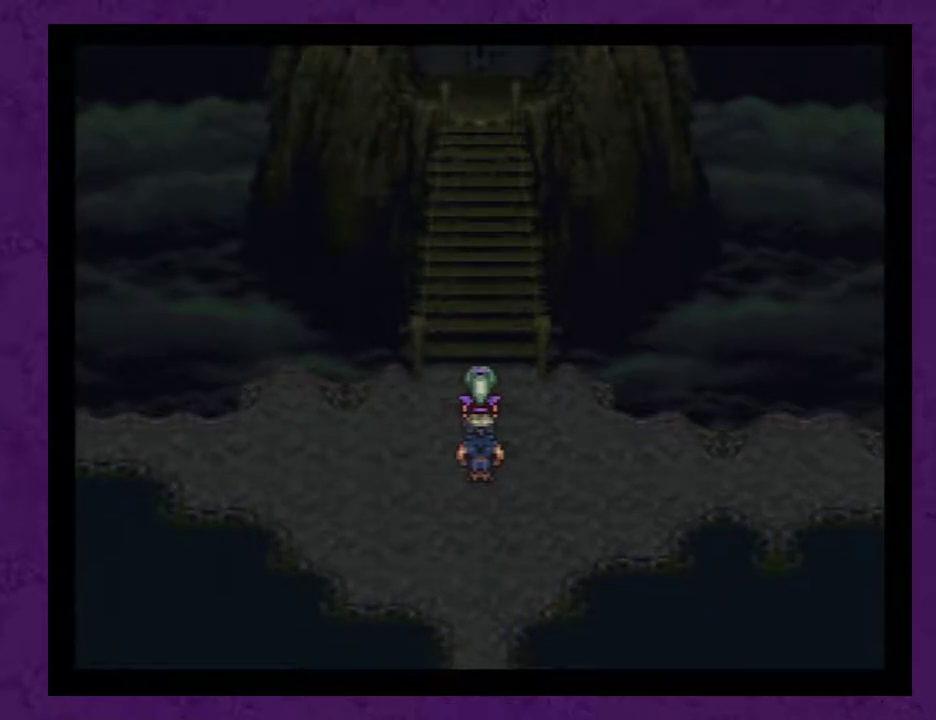
{"buttons": ["A"], "events": []}
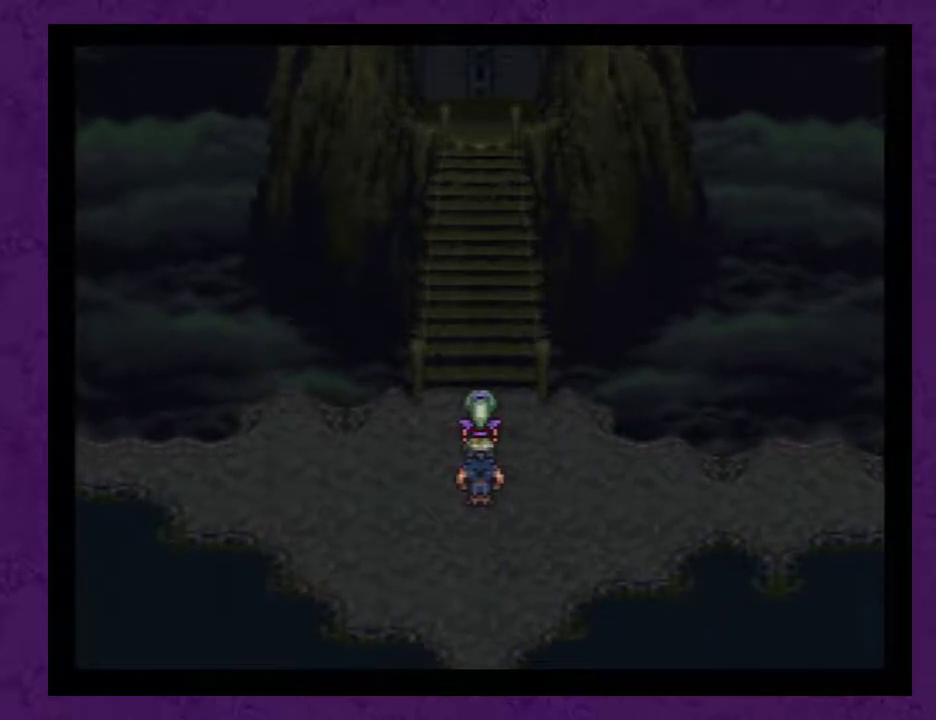
{"buttons": ["A"], "events": []}
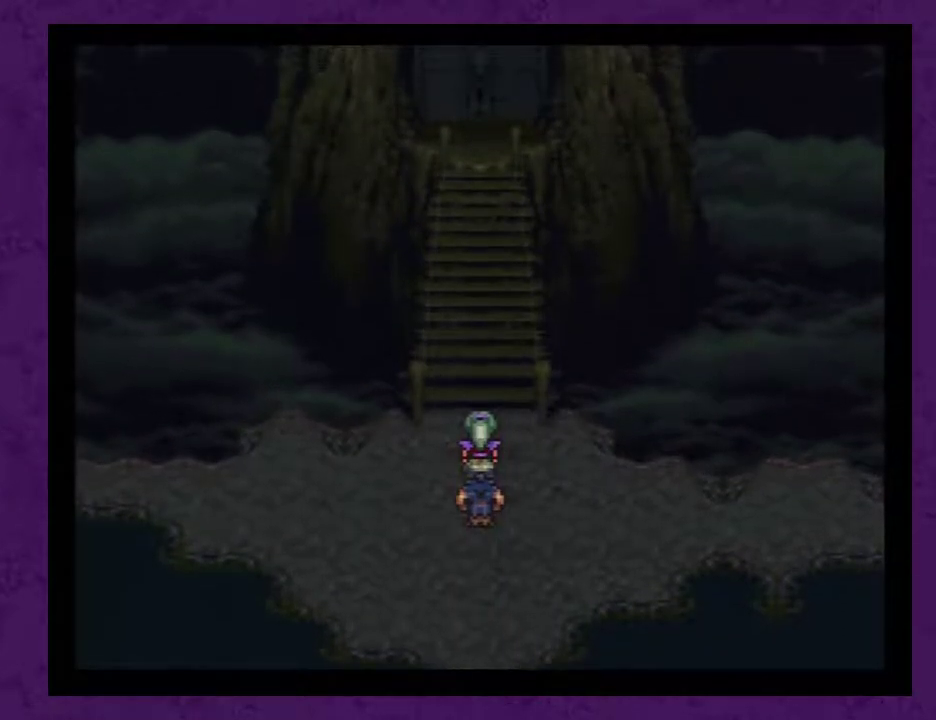
{"buttons": ["A"], "events": []}
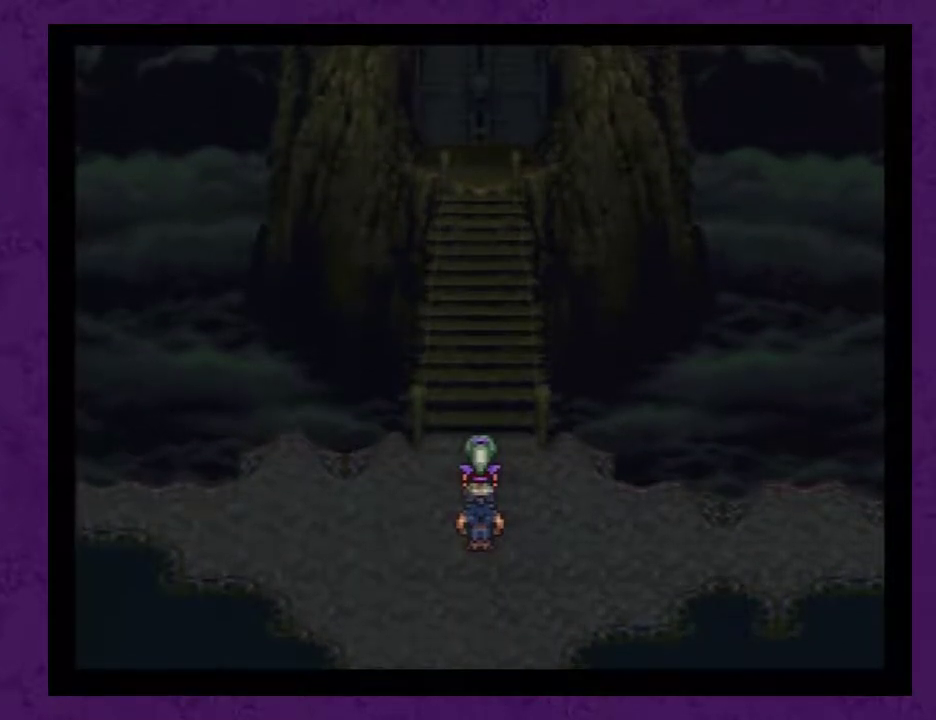
{"buttons": ["A"], "events": []}
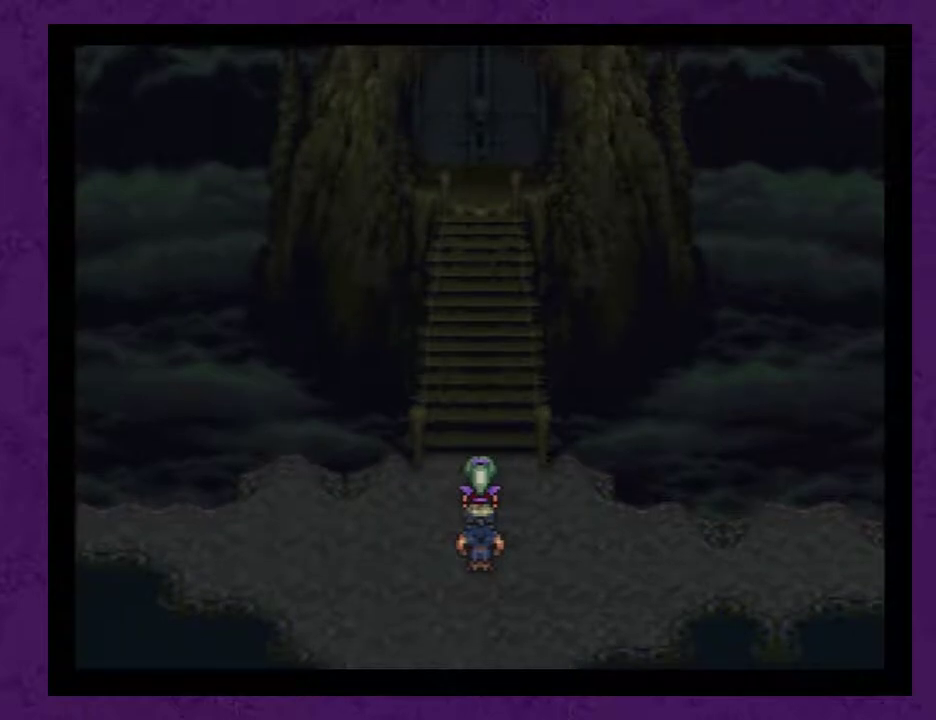
{"buttons": ["A"], "events": []}
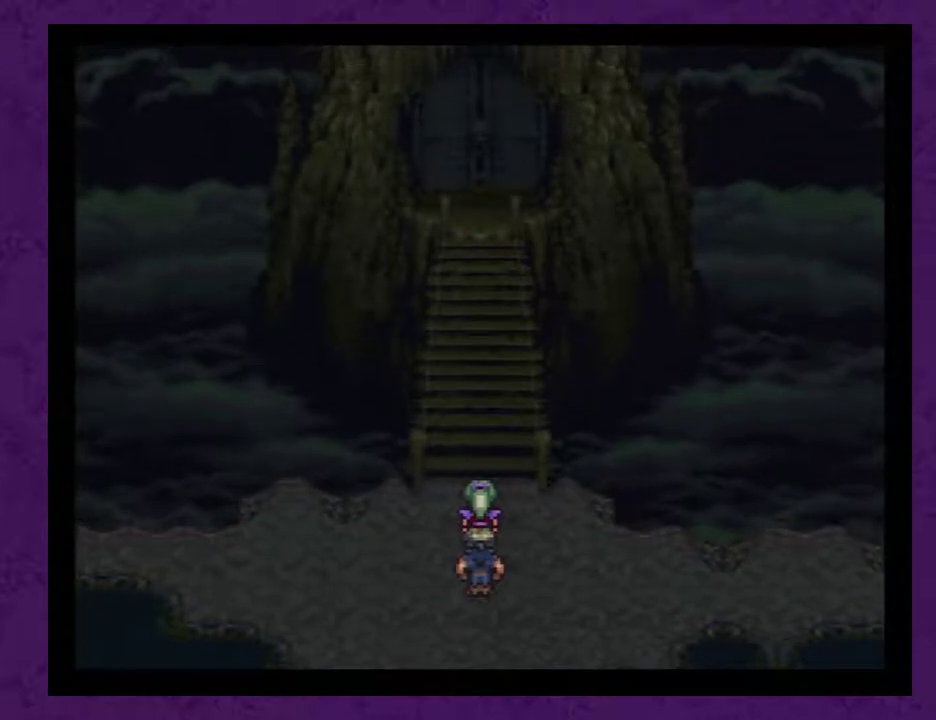
{"buttons": ["A"], "events": []}
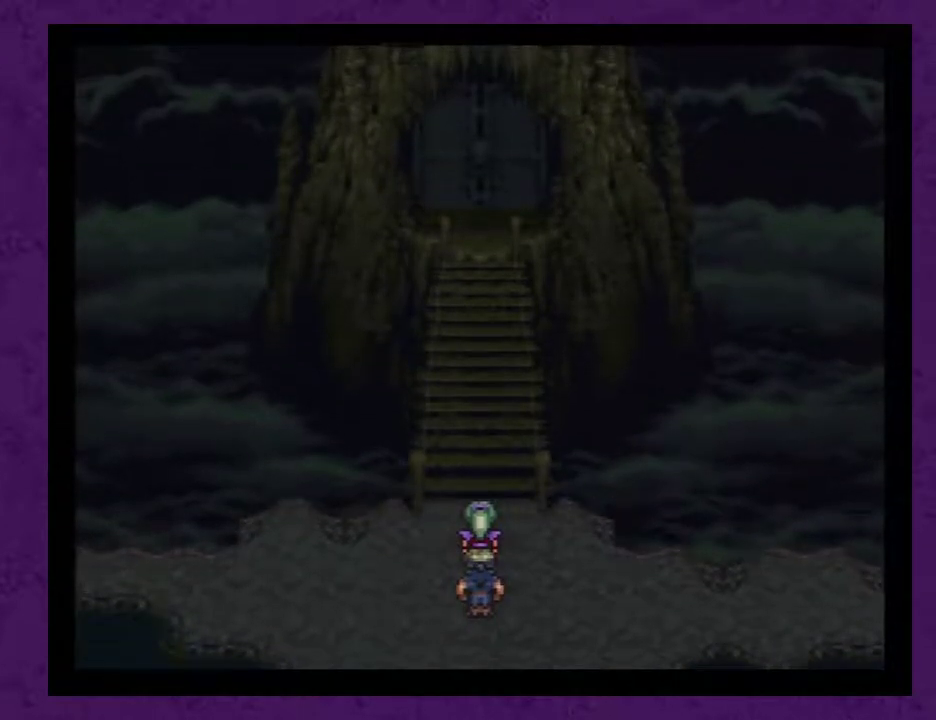
{"buttons": ["A"], "events": []}
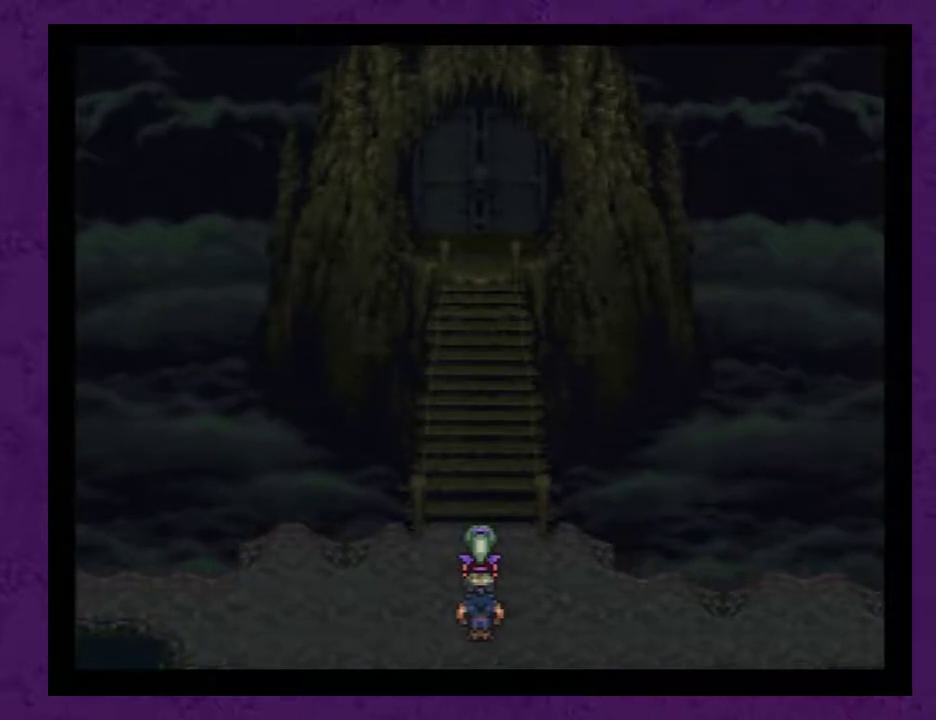
{"buttons": [], "events": [[17, "A", "up"], [50, "A", "down"], [133, "A", "up"], [200, "A", "down"], [300, "A", "up"], [350, "A", "down"], [450, "A", "up"]]}
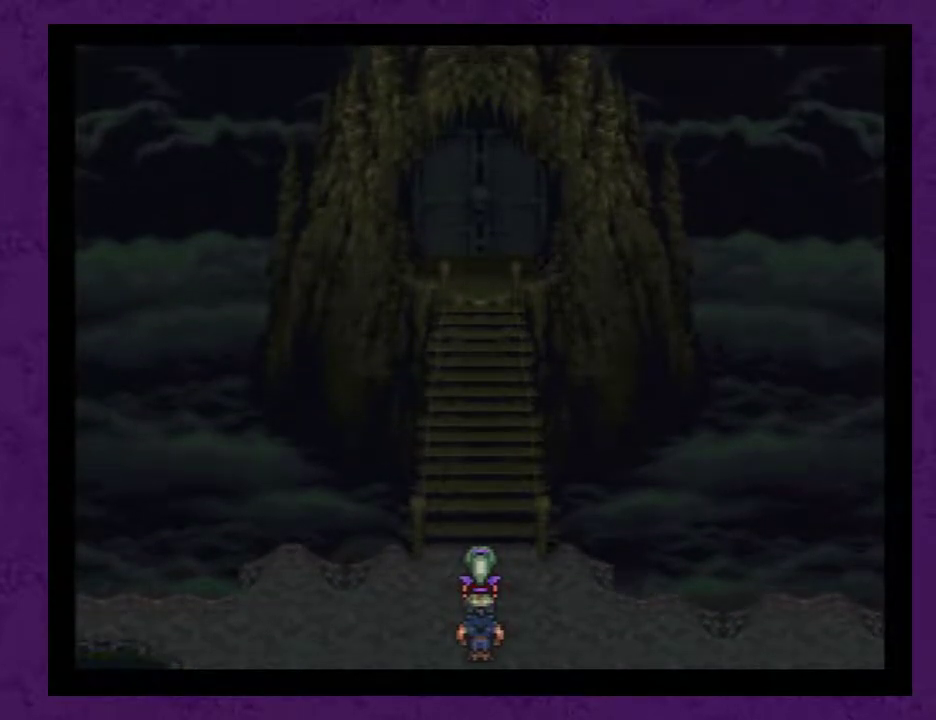
{"buttons": ["A"], "events": [[17, "A", "down"], [83, "A", "up"], [167, "A", "down"], [233, "A", "up"], [300, "A", "down"], [383, "A", "up"], [450, "A", "down"]]}
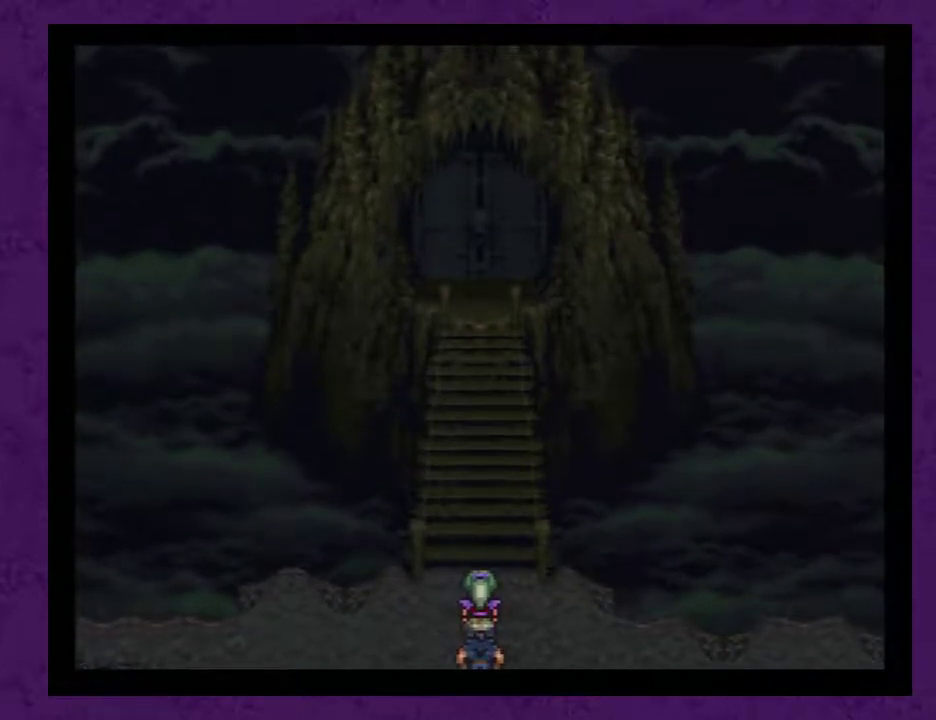
{"buttons": ["A"], "events": [[33, "A", "up"], [67, "A", "down"]]}
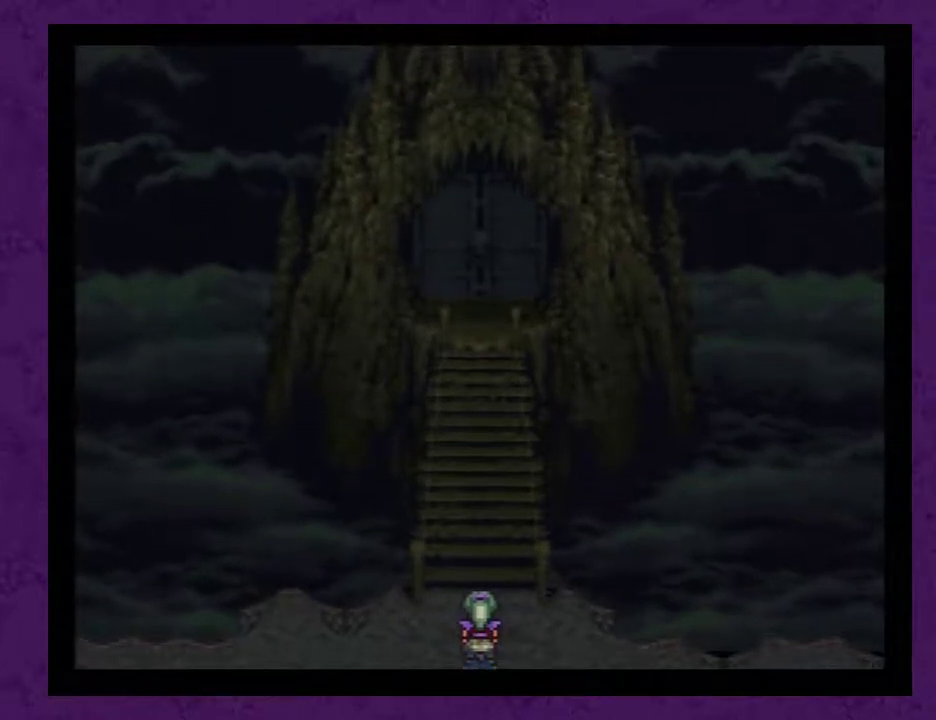
{"buttons": ["A"], "events": []}
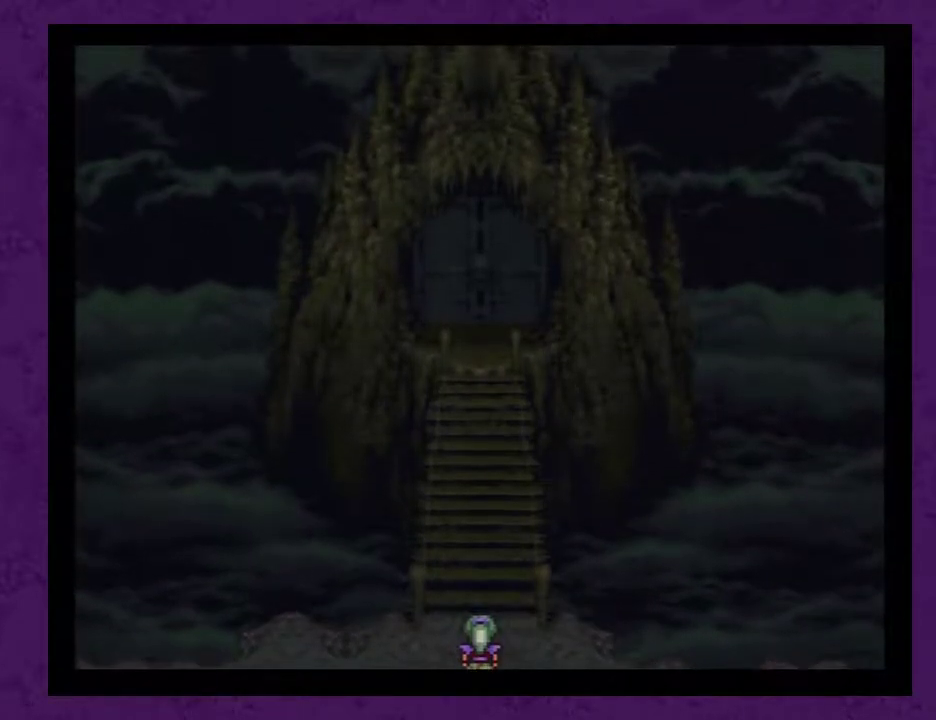
{"buttons": ["A"], "events": []}
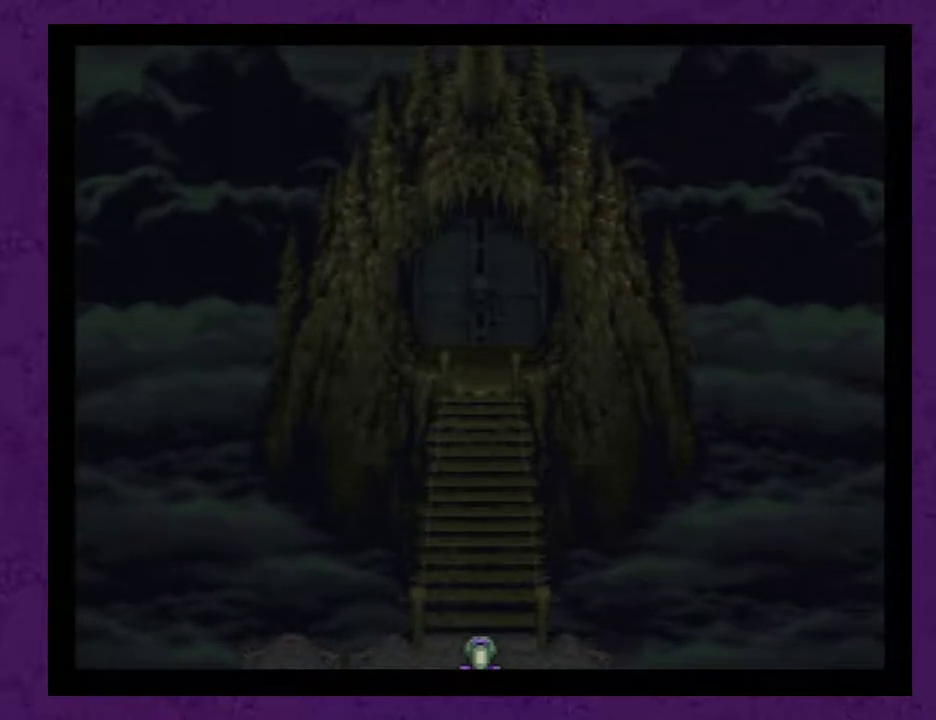
{"buttons": ["A"], "events": [[417, "A", "up"], [500, "A", "down"]]}